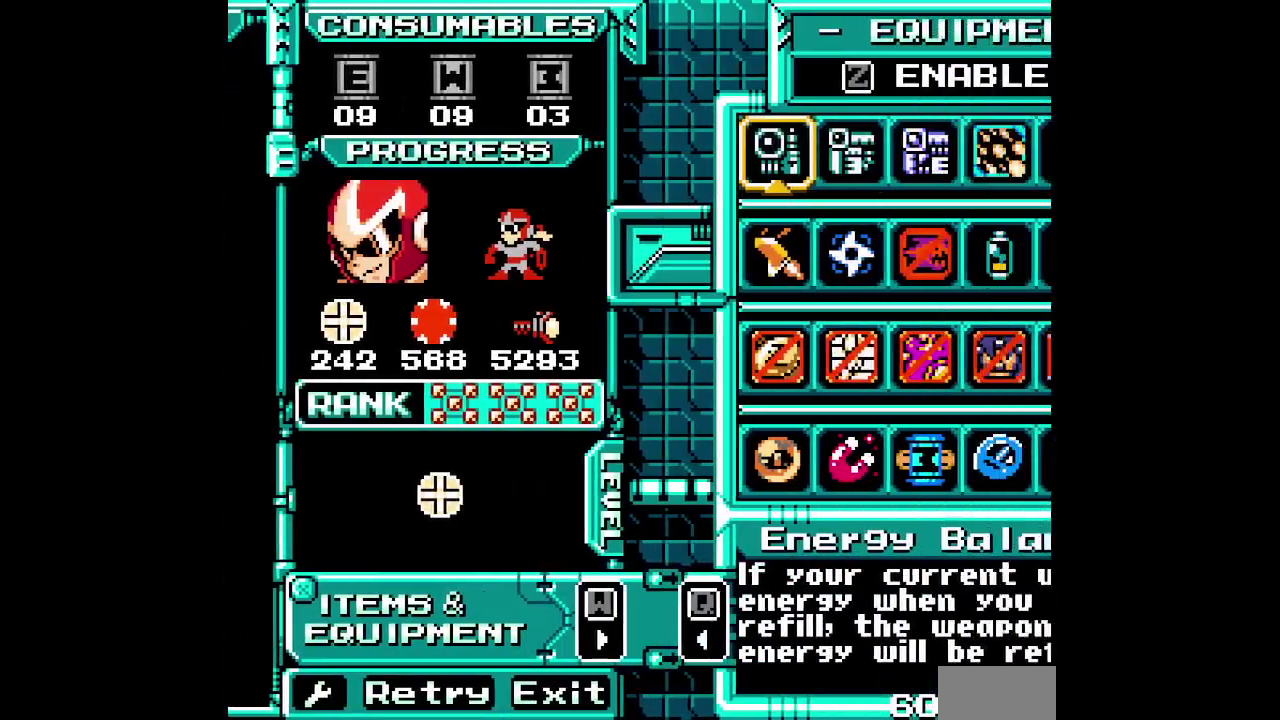
Gameplay with a controller (PlayStation layout); each line is a JSON object with the inputs held at the frame after it. "events" lists button and stick changes between this image and that frame as [ms after this image, input, new state], when the widget could be followed in between. Not read: DPAD_DOWN HOME L2 L3 R3.
{"buttons": ["DPAD_RIGHT"], "events": [[267, "CROSS", "up"], [267, "SQUARE", "up"], [483, "DPAD_RIGHT", "down"]]}
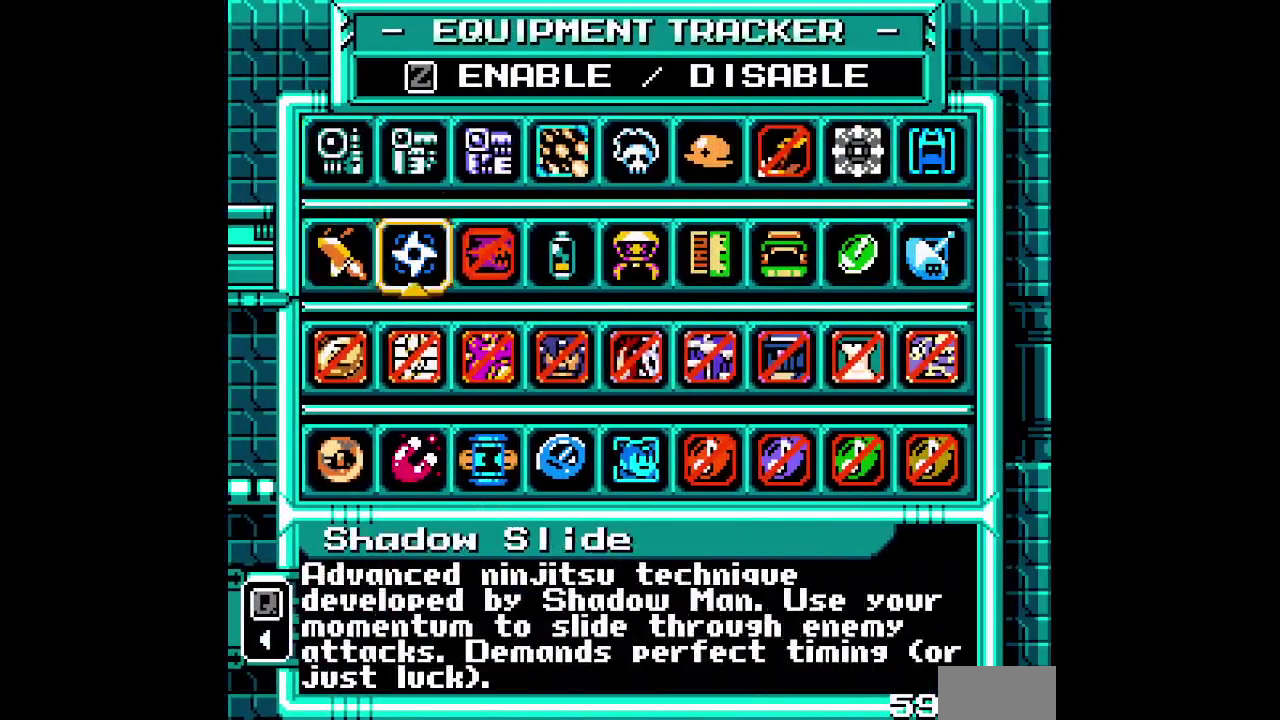
{"buttons": ["DPAD_RIGHT"], "events": [[83, "DPAD_RIGHT", "up"], [167, "DPAD_RIGHT", "down"], [250, "DPAD_RIGHT", "up"], [333, "DPAD_RIGHT", "down"], [417, "DPAD_RIGHT", "up"], [500, "DPAD_RIGHT", "down"]]}
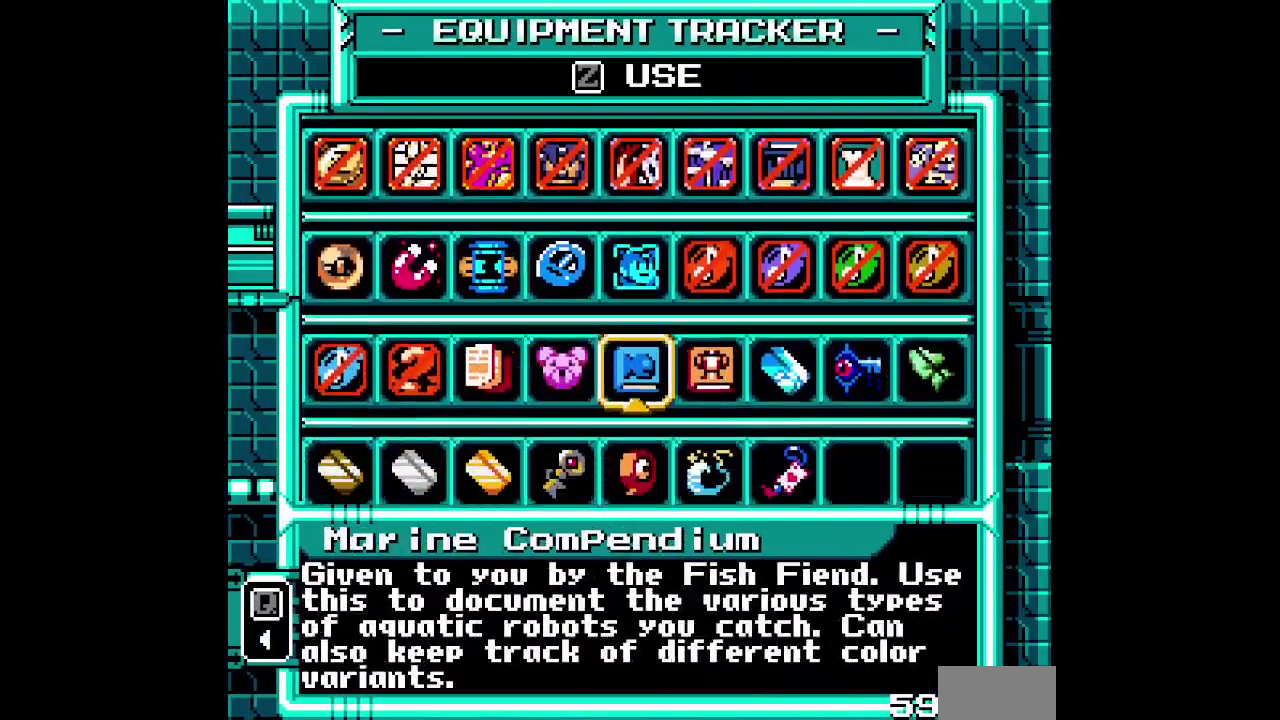
{"buttons": [], "events": [[83, "DPAD_RIGHT", "up"], [150, "DPAD_RIGHT", "down"], [250, "DPAD_RIGHT", "up"], [317, "DPAD_RIGHT", "down"], [417, "DPAD_RIGHT", "up"]]}
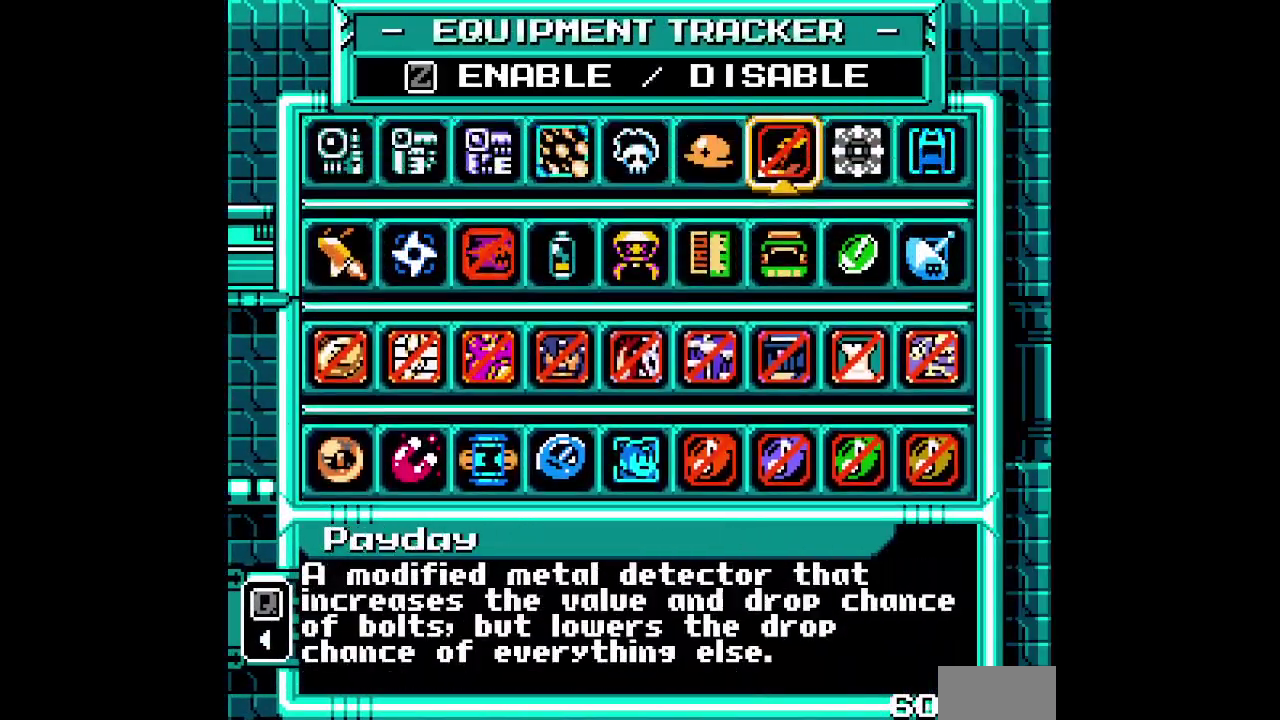
{"buttons": ["DPAD_LEFT"], "events": [[33, "DPAD_LEFT", "down"], [50, "DPAD_UP", "down"], [83, "DPAD_LEFT", "up"], [167, "DPAD_LEFT", "down"], [167, "DPAD_UP", "up"], [217, "DPAD_UP", "down"], [233, "DPAD_LEFT", "up"], [300, "DPAD_LEFT", "down"], [333, "DPAD_UP", "up"], [400, "DPAD_UP", "down"], [483, "DPAD_UP", "up"]]}
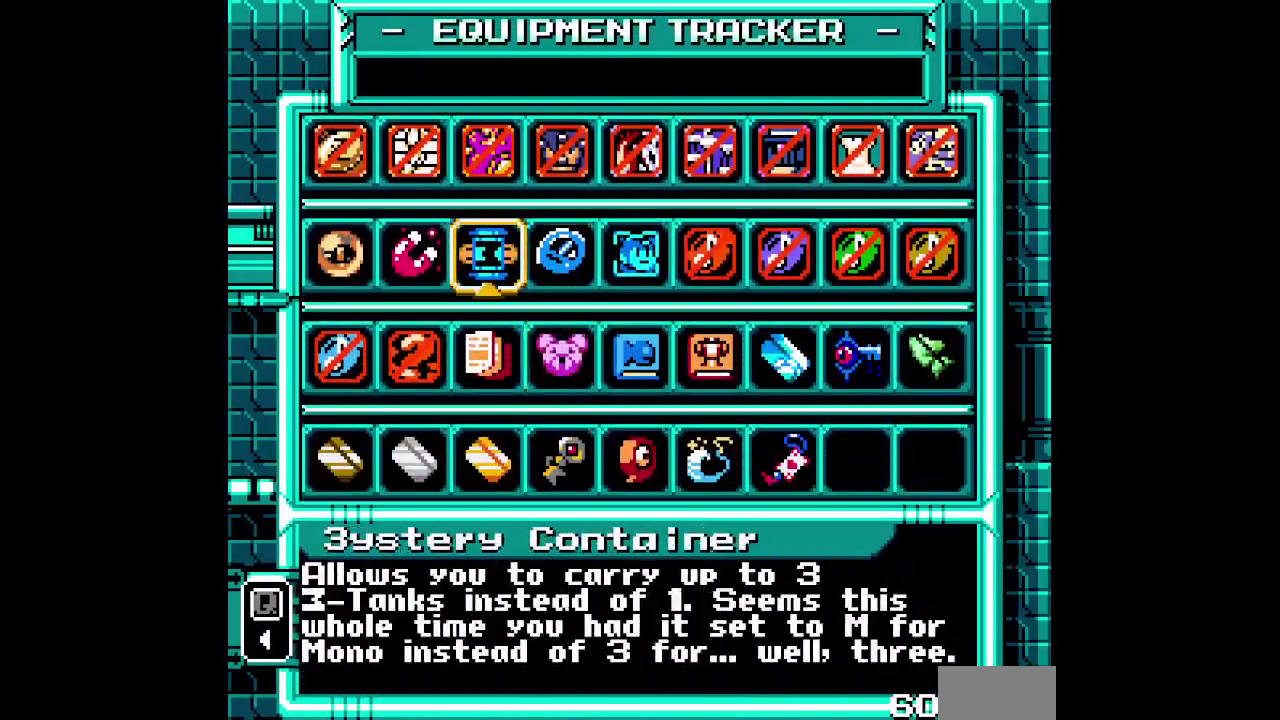
{"buttons": ["DPAD_LEFT"], "events": [[50, "DPAD_LEFT", "up"], [367, "DPAD_LEFT", "down"]]}
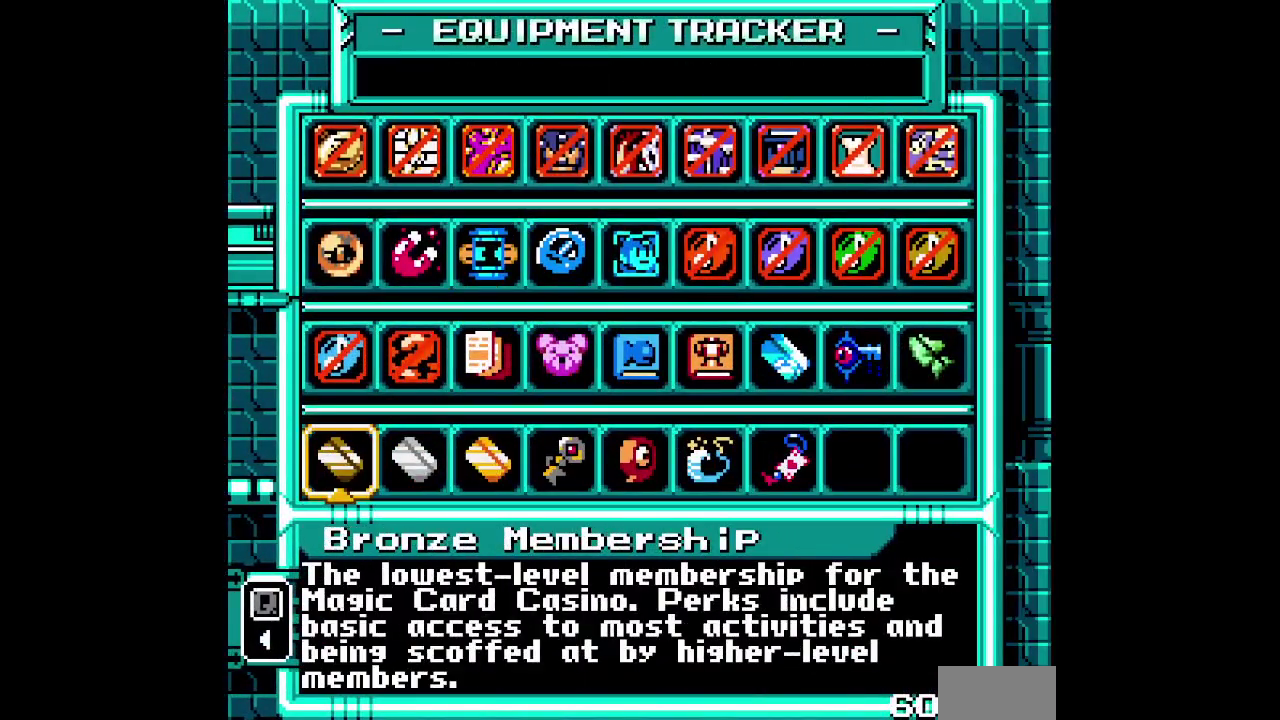
{"buttons": [], "events": [[17, "DPAD_LEFT", "up"]]}
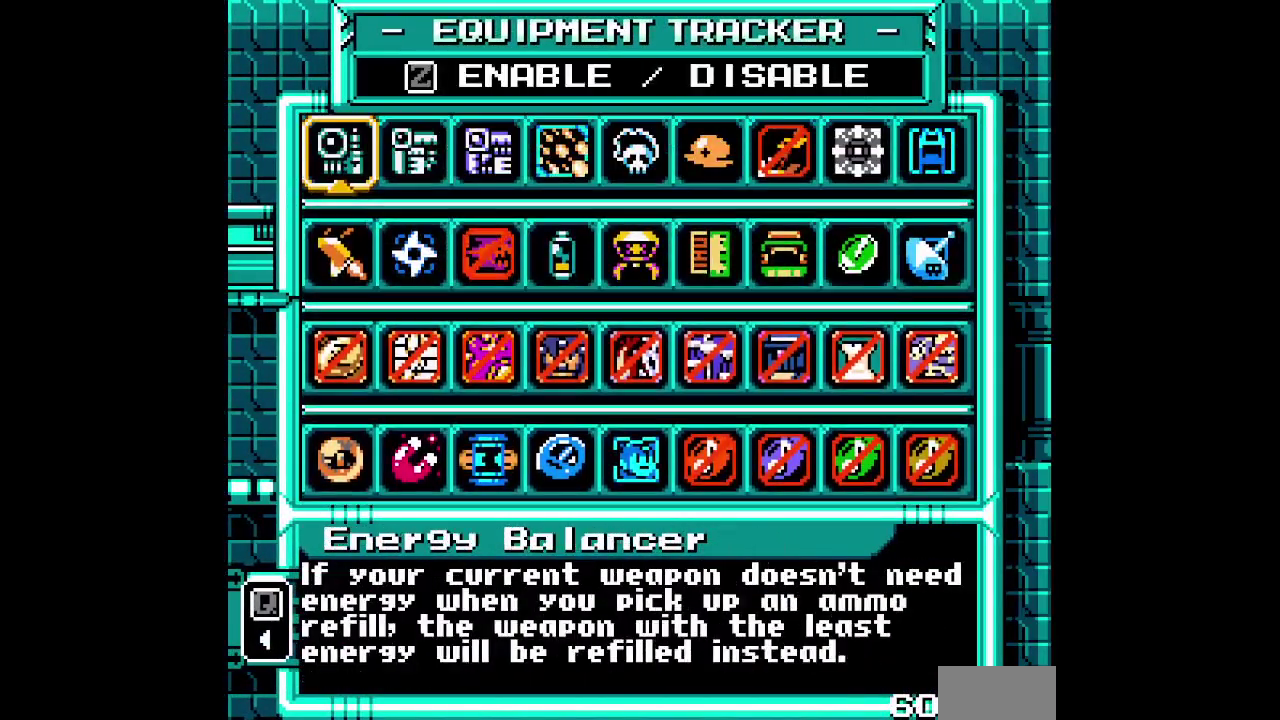
{"buttons": ["CROSS", "SQUARE"], "events": [[150, "L1", "down"], [183, "CROSS", "down"], [183, "SQUARE", "down"], [233, "L1", "up"]]}
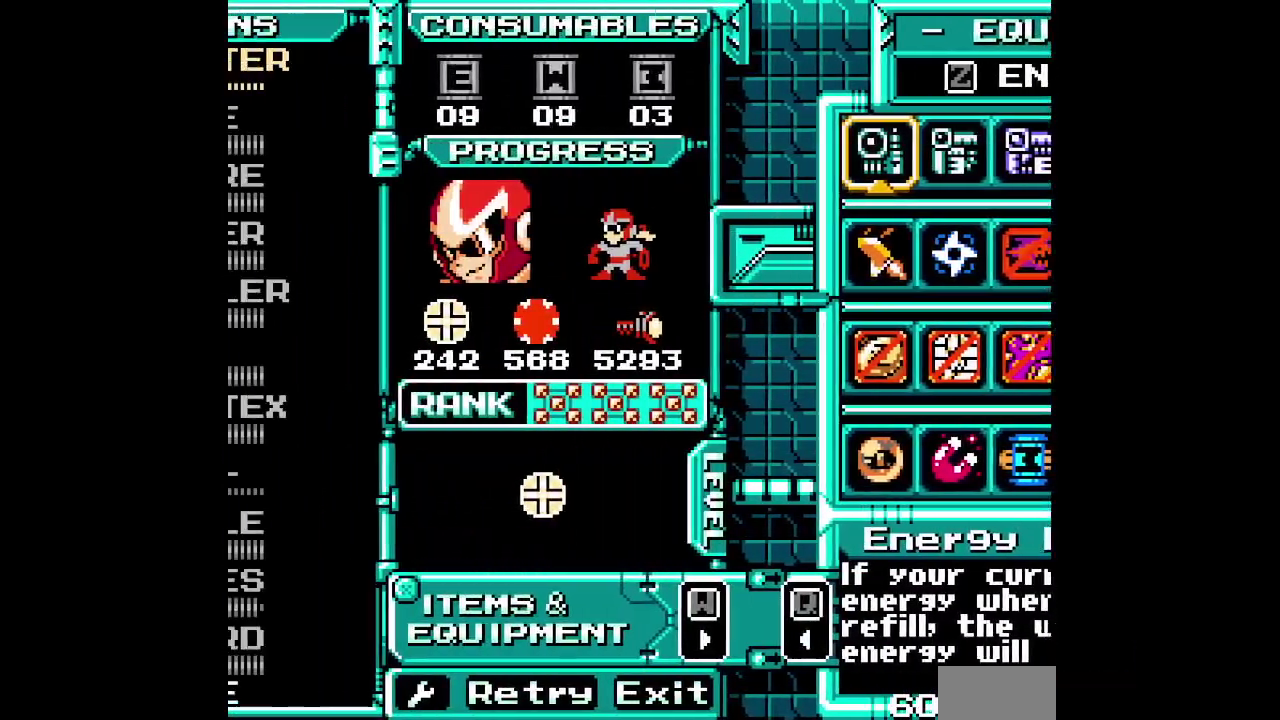
{"buttons": ["SELECT"], "events": [[133, "SQUARE", "up"], [150, "CROSS", "up"], [467, "SELECT", "down"]]}
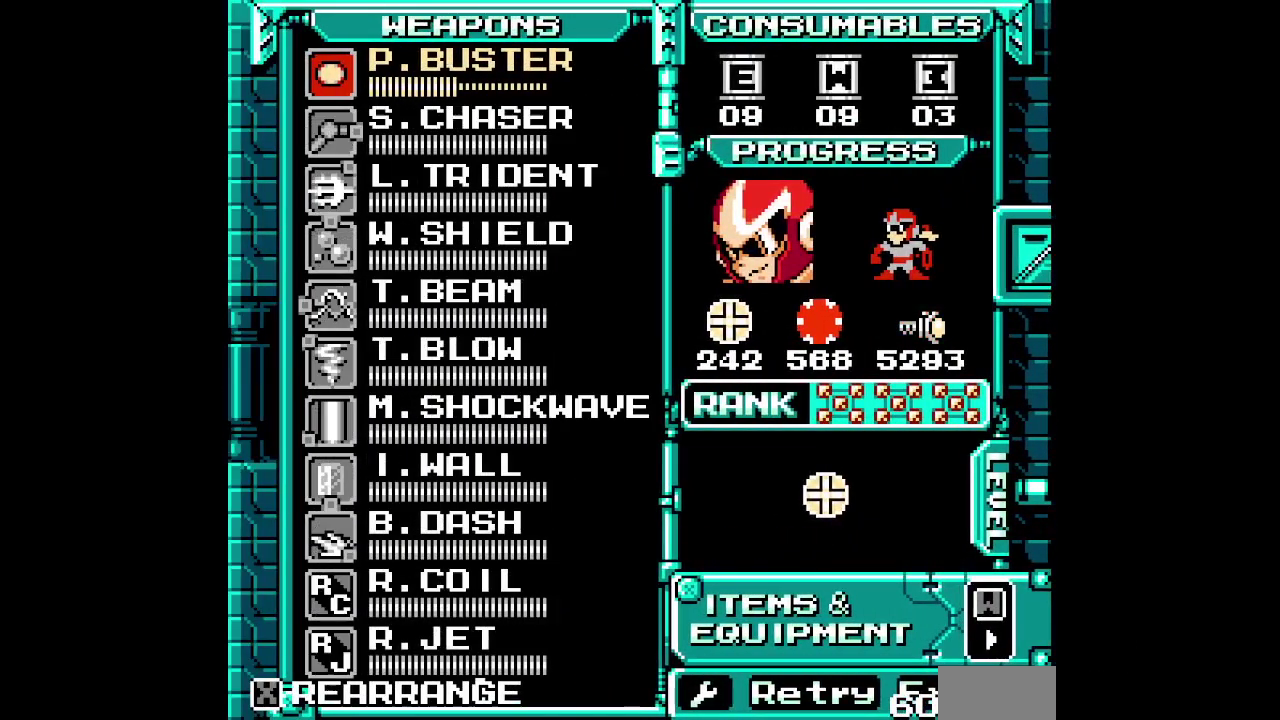
{"buttons": [], "events": [[50, "SELECT", "up"]]}
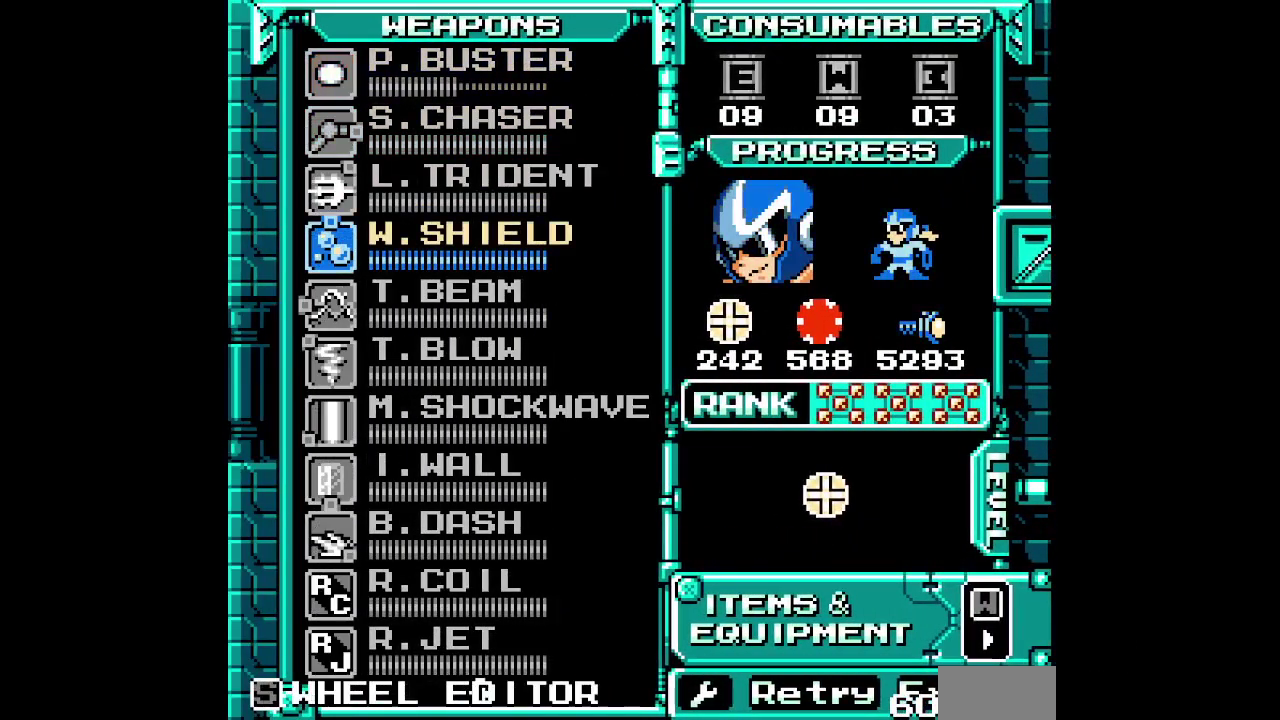
{"buttons": [], "events": []}